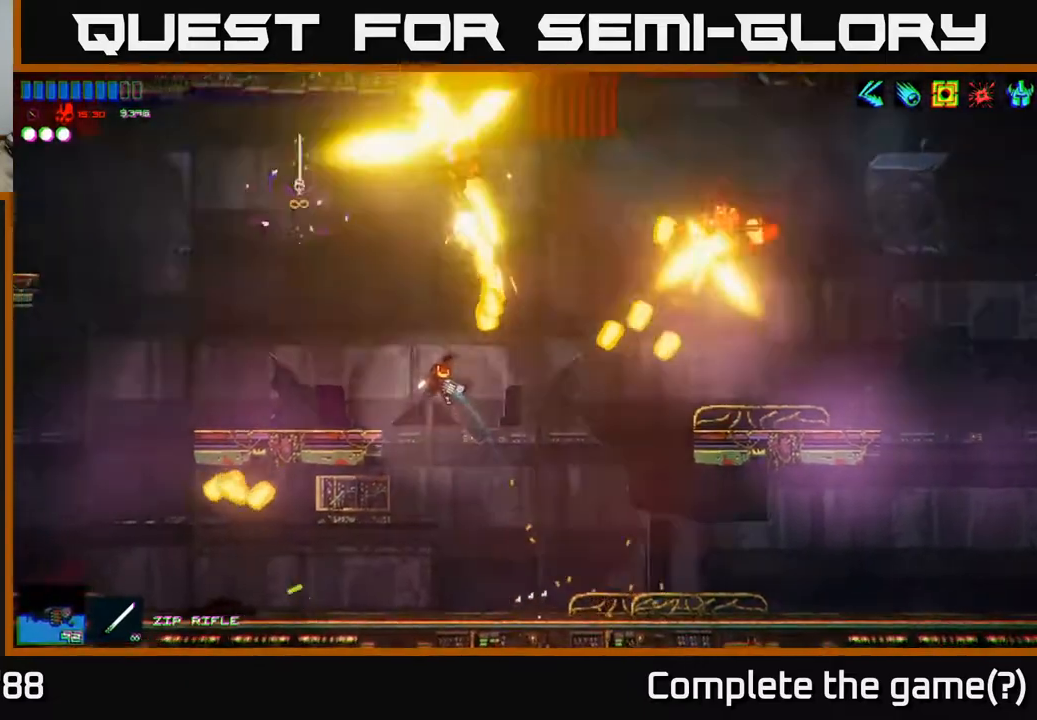
Gameplay with a controller (Xbox layout); each line is a JSON object with the inputs held at the frame after it. "events" lists button and stick changes between this image and that frame as [ms after this image, input, new state], when the widget could be followed in between.
{"buttons": ["R2"], "left_stick": "center", "right_stick": "up-right", "events": [[17, "R2", "down"], [117, "A", "up"], [417, "left_stick", "center"]]}
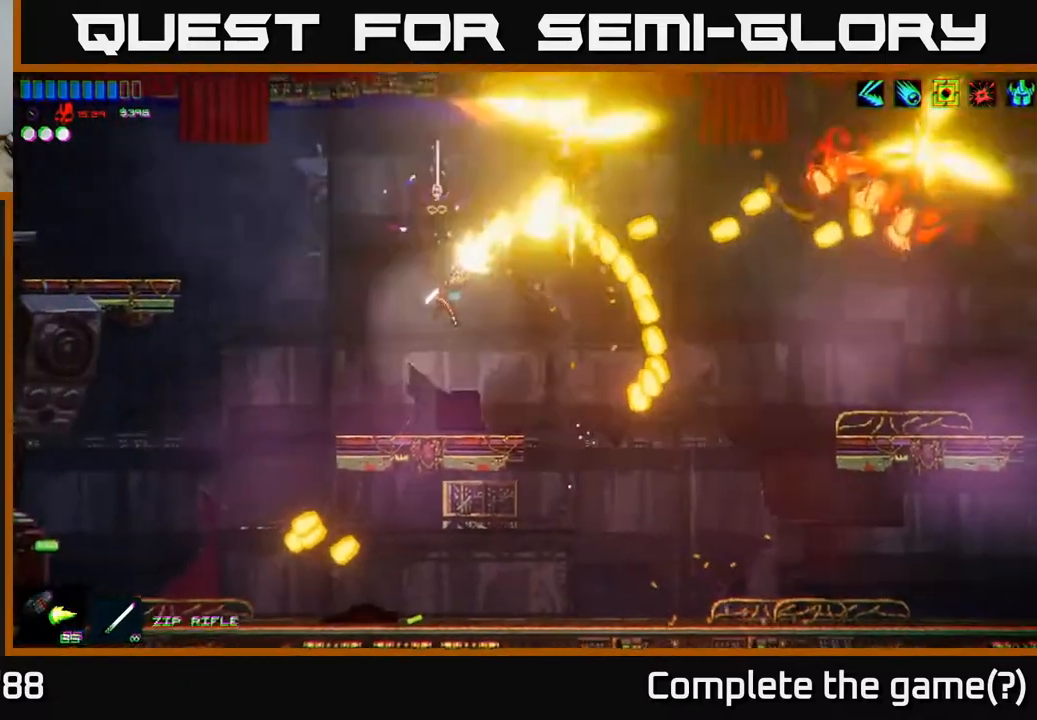
{"buttons": [], "left_stick": "up-left", "right_stick": "up-right", "events": [[100, "left_stick", "left"], [200, "R2", "up"], [233, "left_stick", "center"], [367, "left_stick", "left"], [450, "left_stick", "up-left"]]}
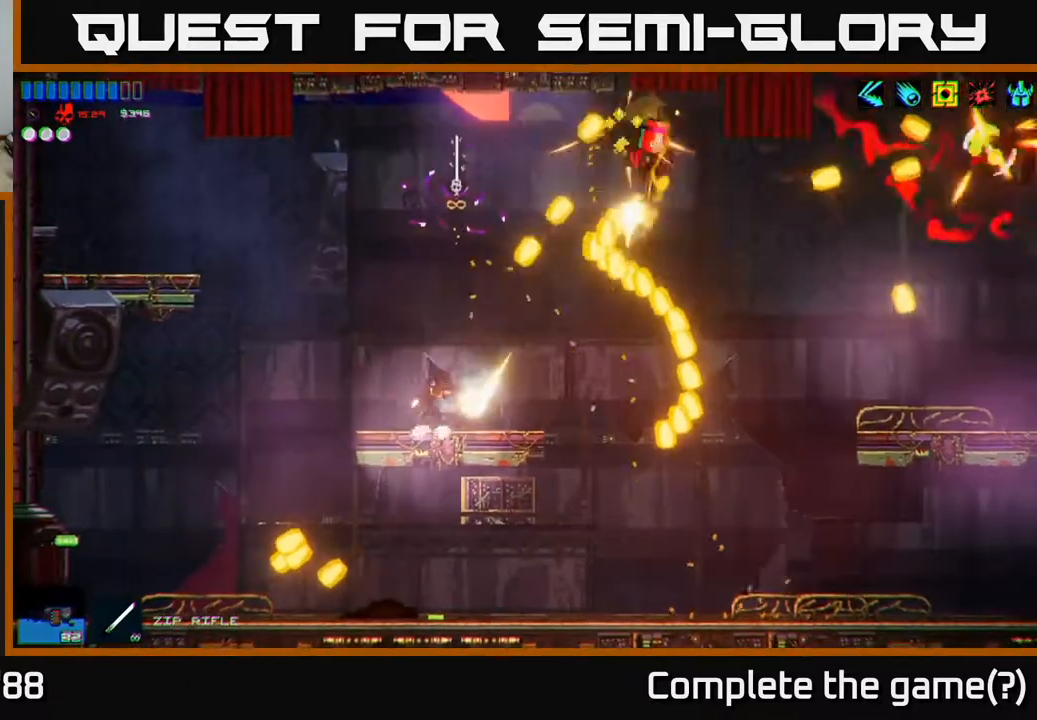
{"buttons": ["A"], "left_stick": "right", "right_stick": "up-right", "events": [[50, "left_stick", "up-right"], [217, "R1", "down"], [267, "A", "down"], [300, "left_stick", "right"], [317, "R1", "up"]]}
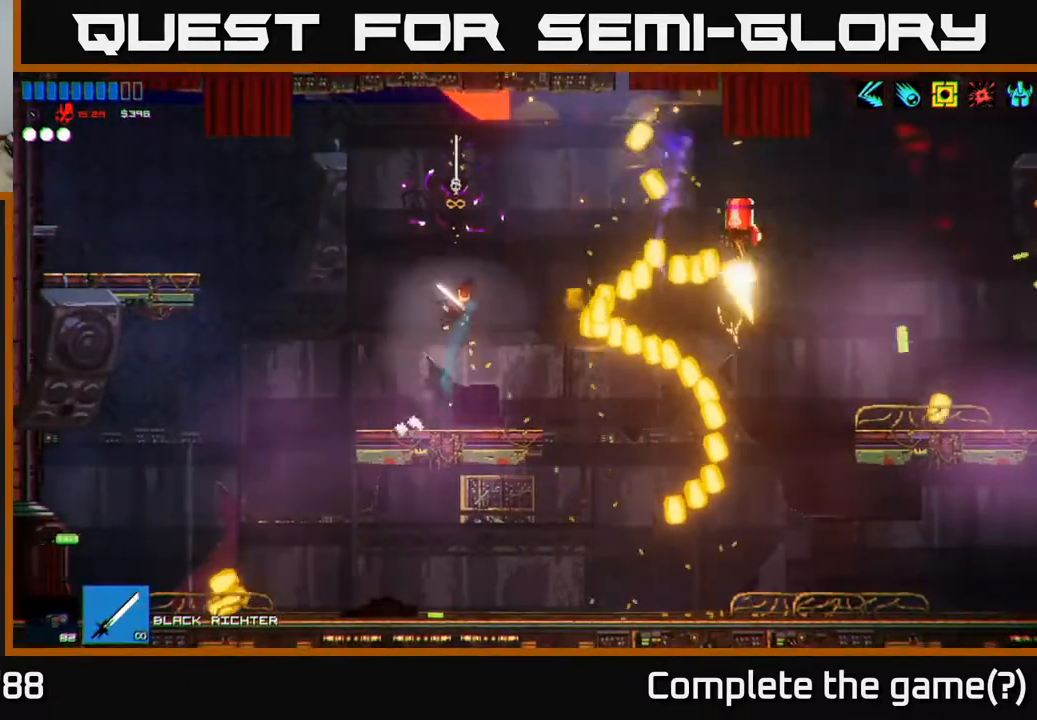
{"buttons": ["A", "R2"], "left_stick": "right", "right_stick": "right", "events": [[17, "A", "up"], [50, "right_stick", "right"], [433, "A", "down"], [467, "R2", "down"]]}
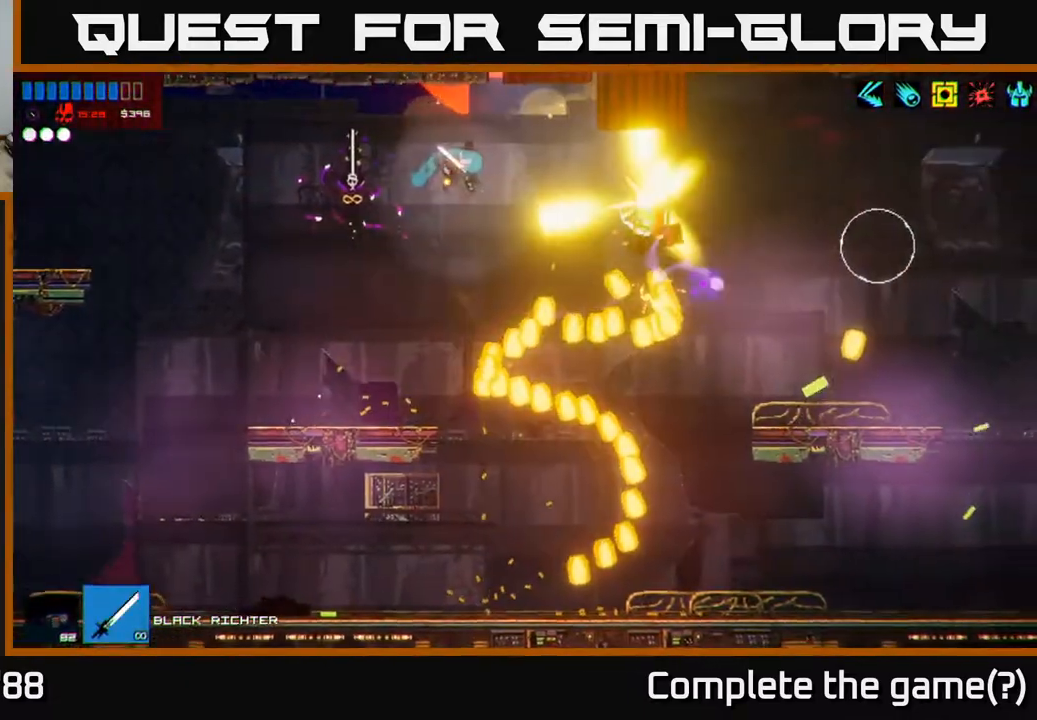
{"buttons": [], "left_stick": "left", "right_stick": "right", "events": [[100, "A", "up"], [200, "left_stick", "left"], [250, "R2", "up"]]}
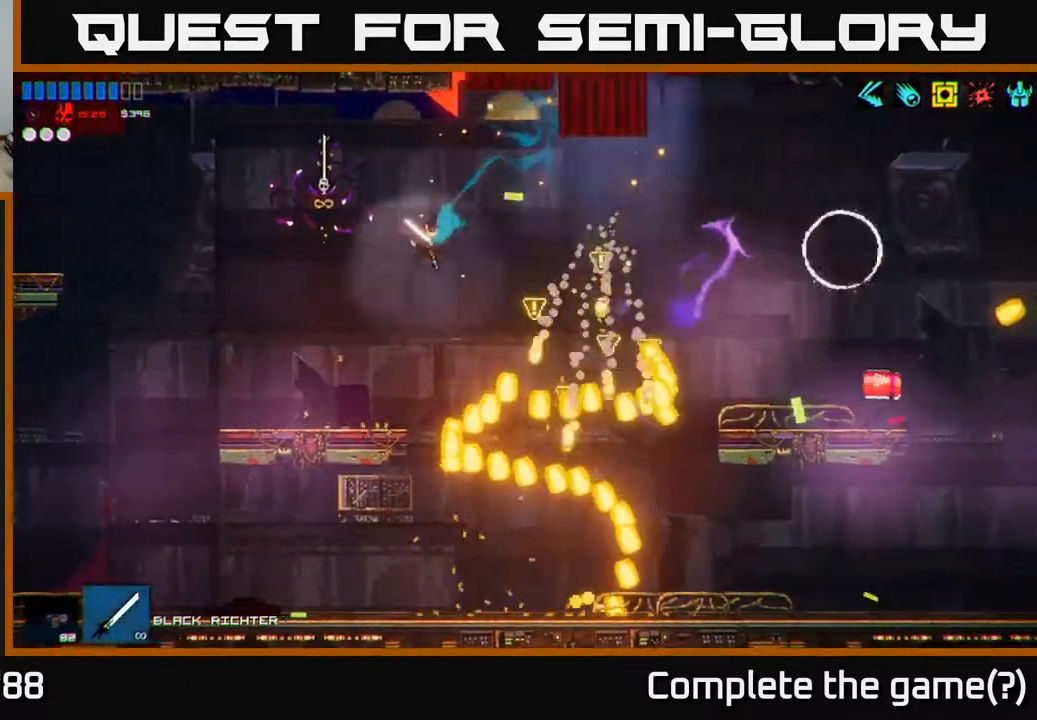
{"buttons": [], "left_stick": "right", "right_stick": "right", "events": [[283, "left_stick", "center"], [367, "left_stick", "right"]]}
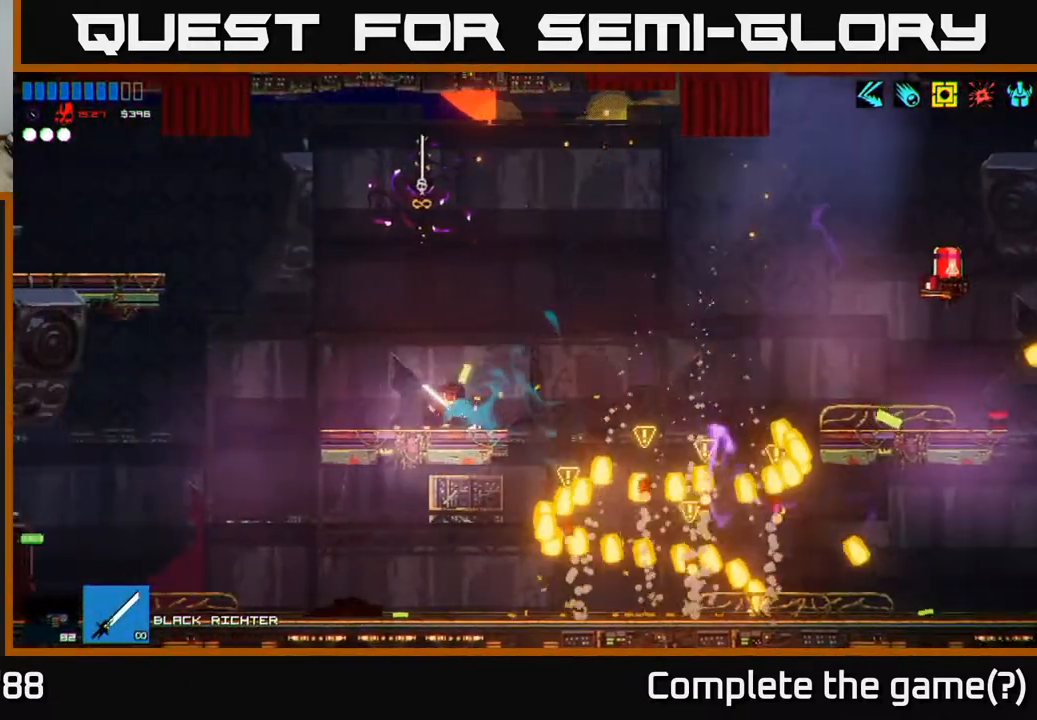
{"buttons": [], "left_stick": "right", "right_stick": "right", "events": [[17, "A", "down"], [117, "A", "up"], [233, "L1", "down"], [383, "L1", "up"]]}
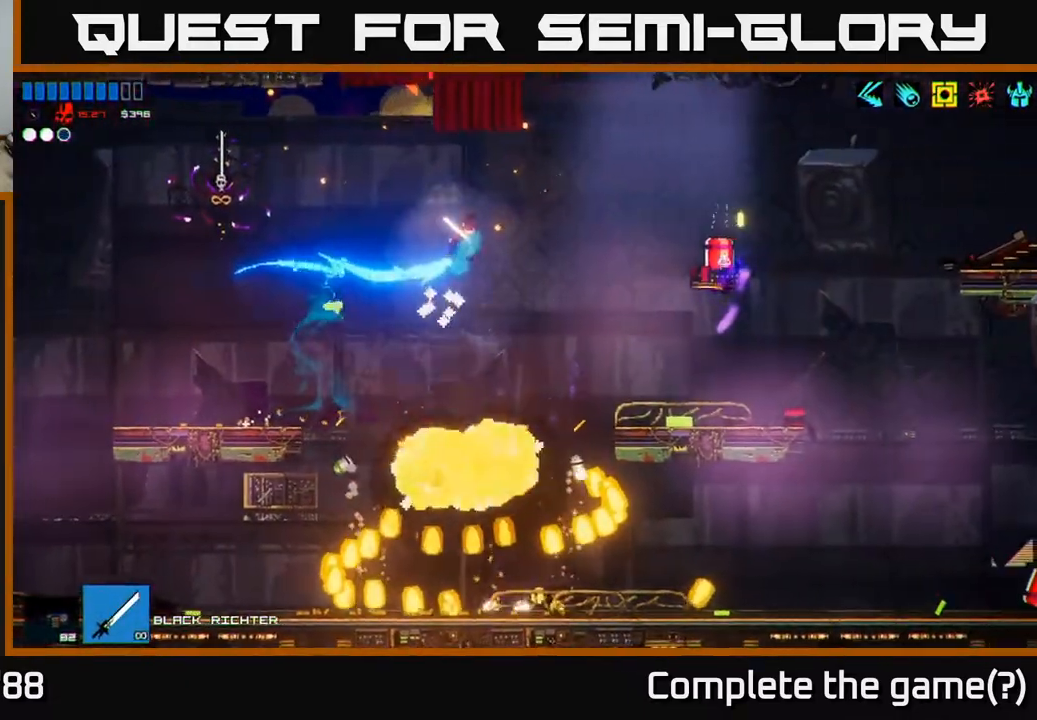
{"buttons": ["A"], "left_stick": "right", "right_stick": "right", "events": [[83, "R2", "down"], [267, "R2", "up"], [417, "A", "down"]]}
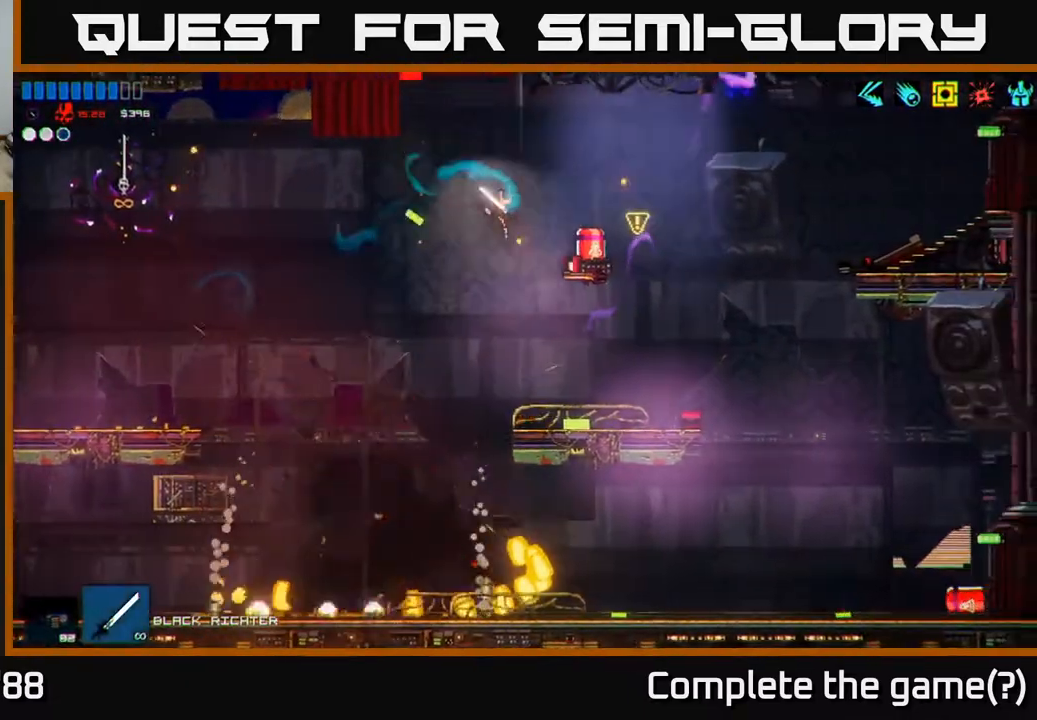
{"buttons": [], "left_stick": "right", "right_stick": "up", "events": [[17, "A", "up"], [67, "left_stick", "center"], [100, "R2", "down"], [217, "right_stick", "down-right"], [383, "R2", "up"], [400, "right_stick", "up-right"], [417, "left_stick", "right"], [483, "right_stick", "up"]]}
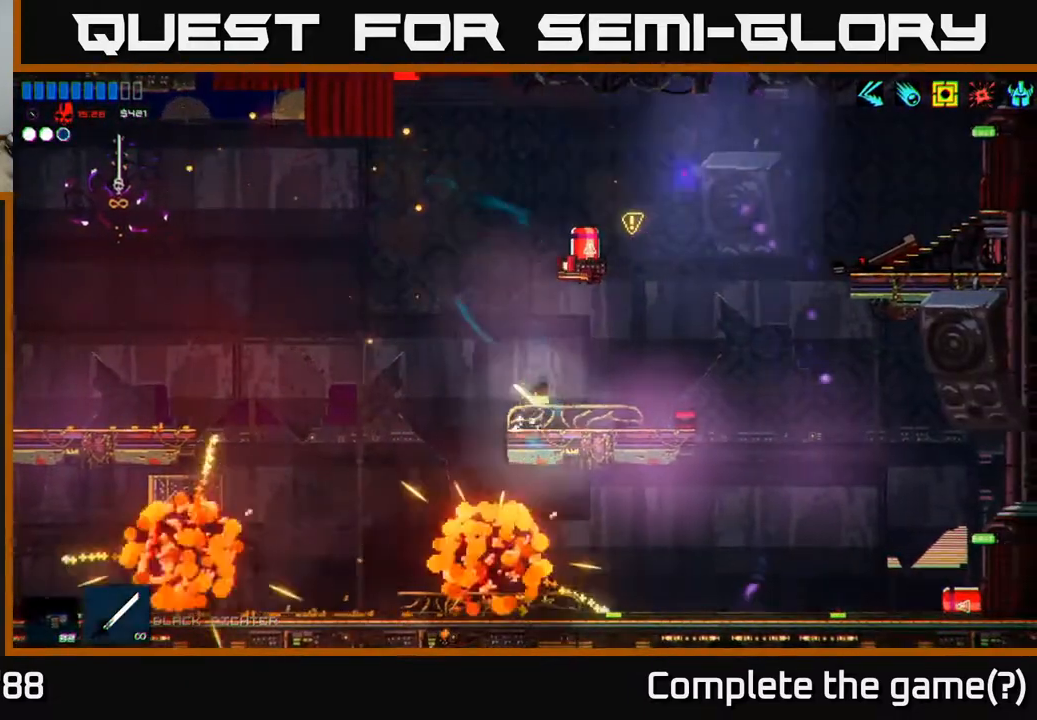
{"buttons": ["R2"], "left_stick": "right", "right_stick": "up-left", "events": [[33, "left_stick", "center"], [233, "left_stick", "right"], [350, "A", "down"], [433, "R2", "down"], [450, "right_stick", "up-left"], [483, "A", "up"]]}
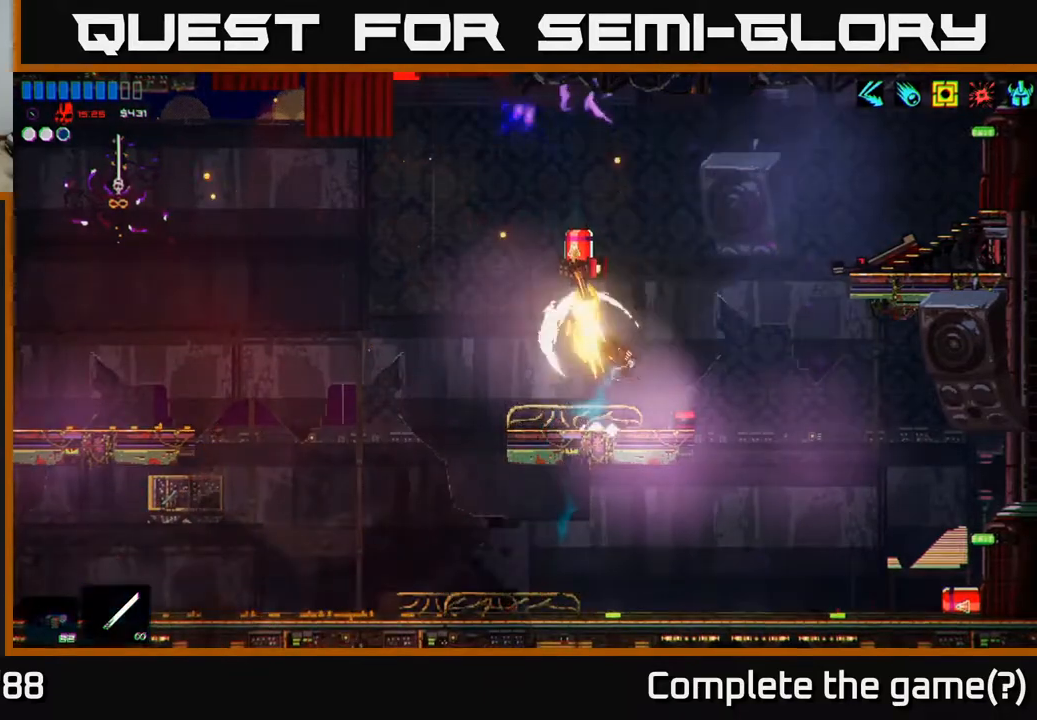
{"buttons": [], "left_stick": "left", "right_stick": "left", "events": [[183, "R2", "up"], [233, "right_stick", "left"], [433, "left_stick", "left"]]}
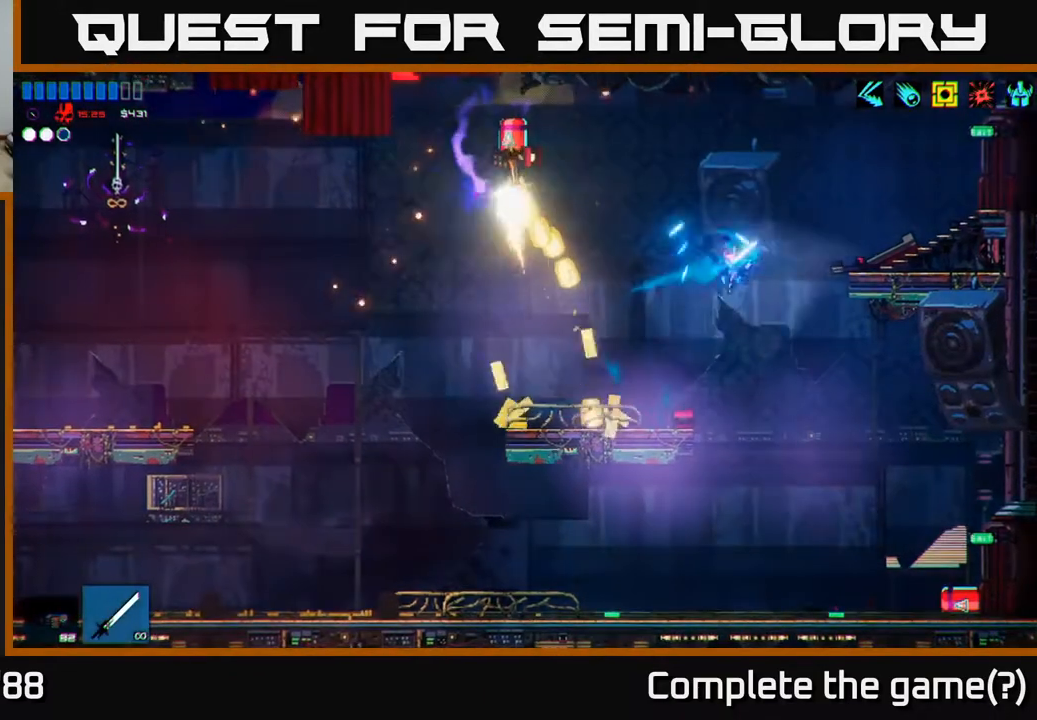
{"buttons": [], "left_stick": "center", "right_stick": "up-left", "events": [[83, "right_stick", "up-left"], [117, "R2", "down"], [117, "left_stick", "center"], [267, "A", "down"], [283, "left_stick", "right"], [333, "R2", "up"], [383, "left_stick", "center"], [417, "A", "up"]]}
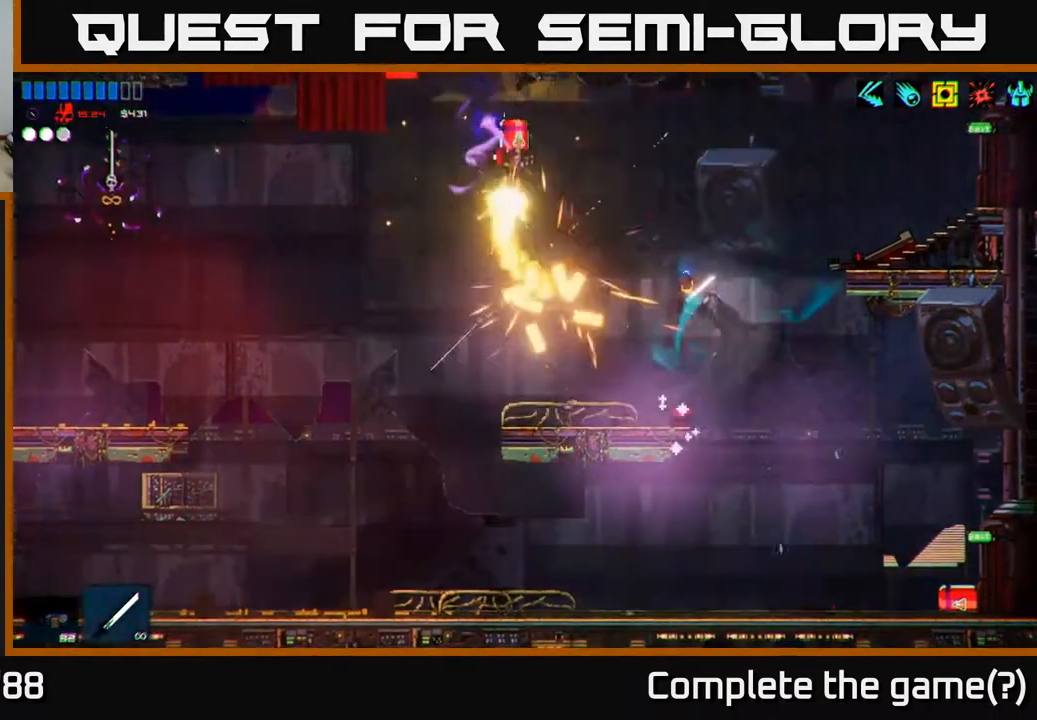
{"buttons": [], "left_stick": "right", "right_stick": "up-left", "events": [[67, "R1", "down"], [83, "left_stick", "left"], [150, "R1", "up"], [217, "R2", "down"], [217, "left_stick", "center"], [267, "left_stick", "right"], [483, "R2", "up"]]}
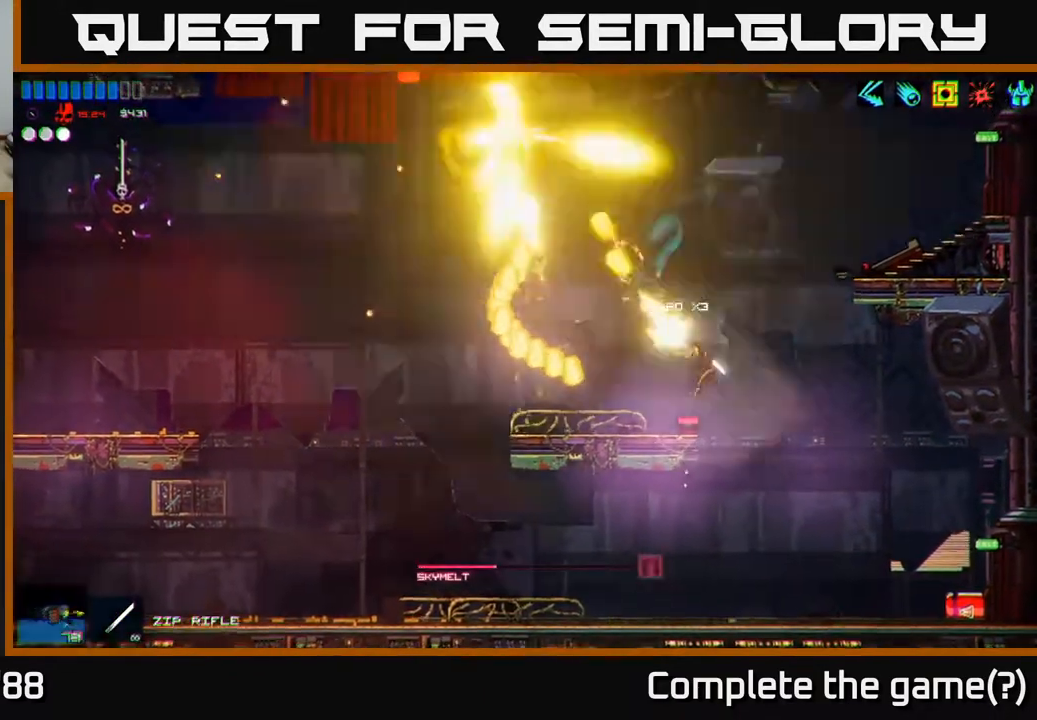
{"buttons": [], "left_stick": "left", "right_stick": "up-left", "events": [[283, "left_stick", "left"], [333, "R1", "down"], [400, "R1", "up"]]}
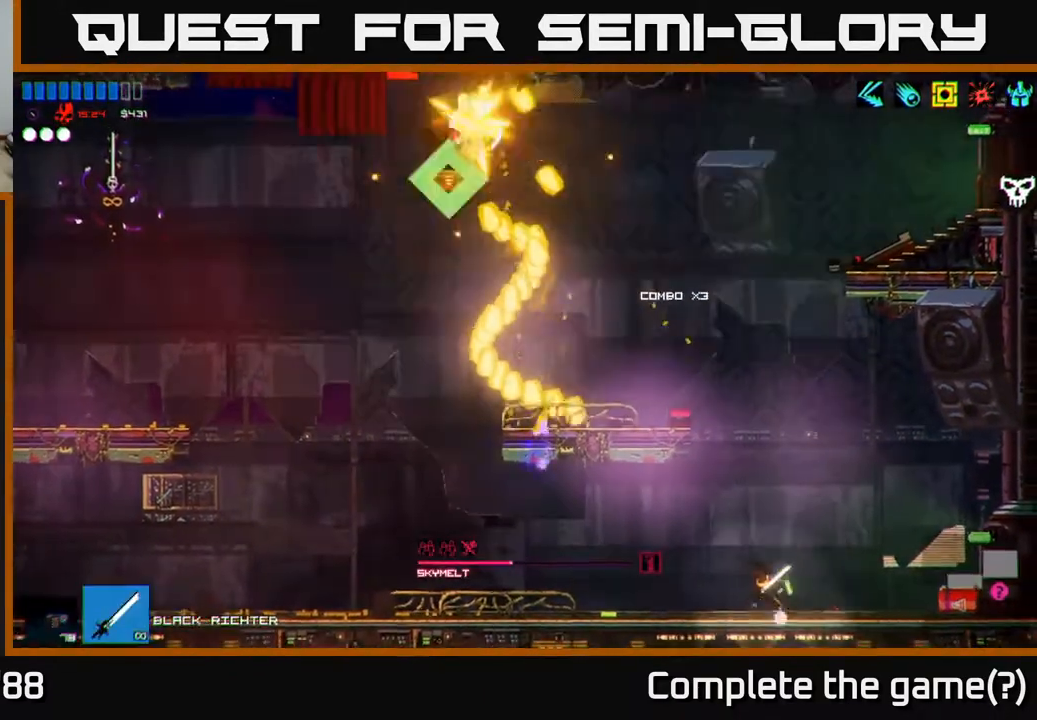
{"buttons": [], "left_stick": "center", "right_stick": "up-left", "events": [[400, "left_stick", "center"]]}
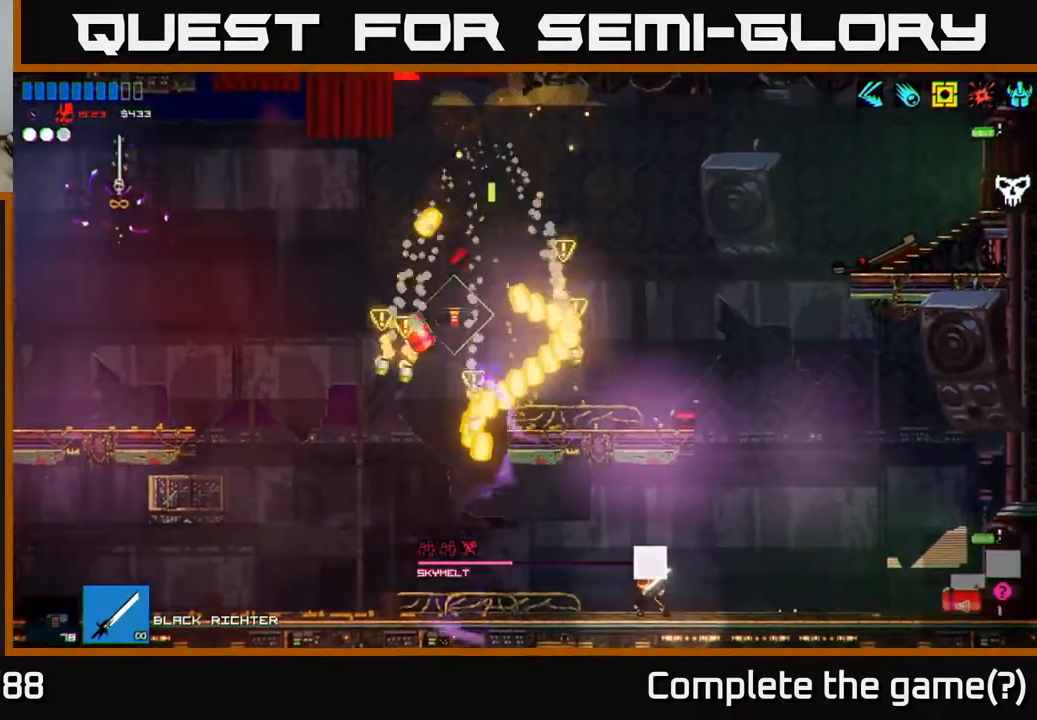
{"buttons": [], "left_stick": "center", "right_stick": "up-left", "events": [[33, "left_stick", "right"], [183, "right_stick", "left"], [317, "left_stick", "center"], [483, "right_stick", "up-left"]]}
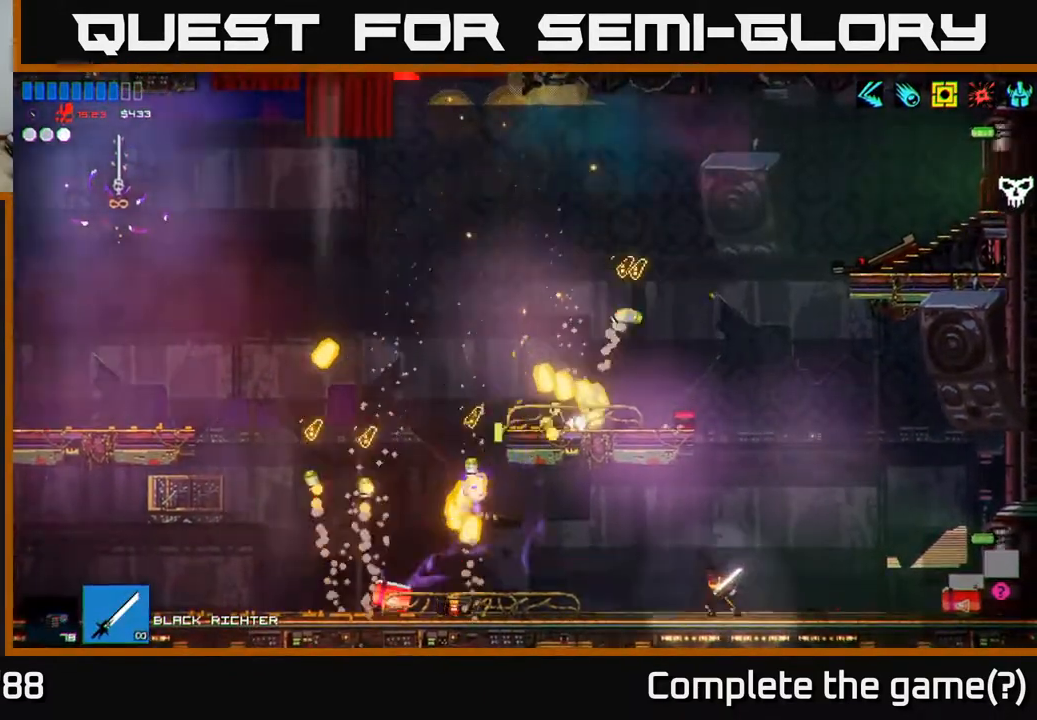
{"buttons": [], "left_stick": "left", "right_stick": "up-left", "events": [[367, "left_stick", "left"]]}
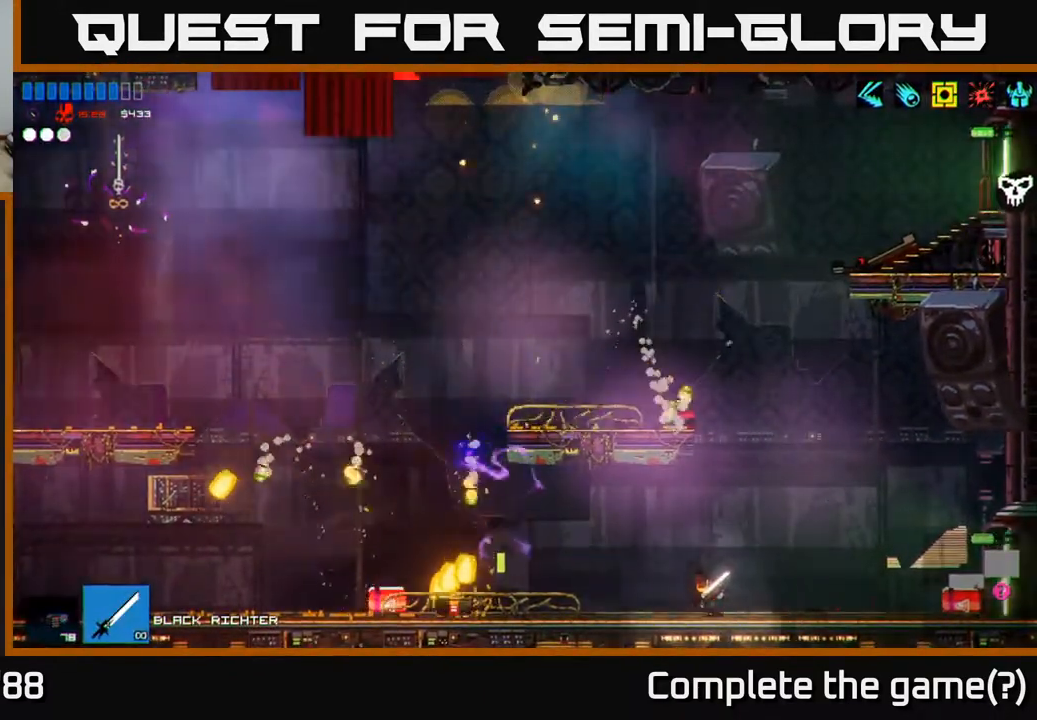
{"buttons": [], "left_stick": "left", "right_stick": "up-left", "events": [[100, "left_stick", "center"], [450, "left_stick", "left"]]}
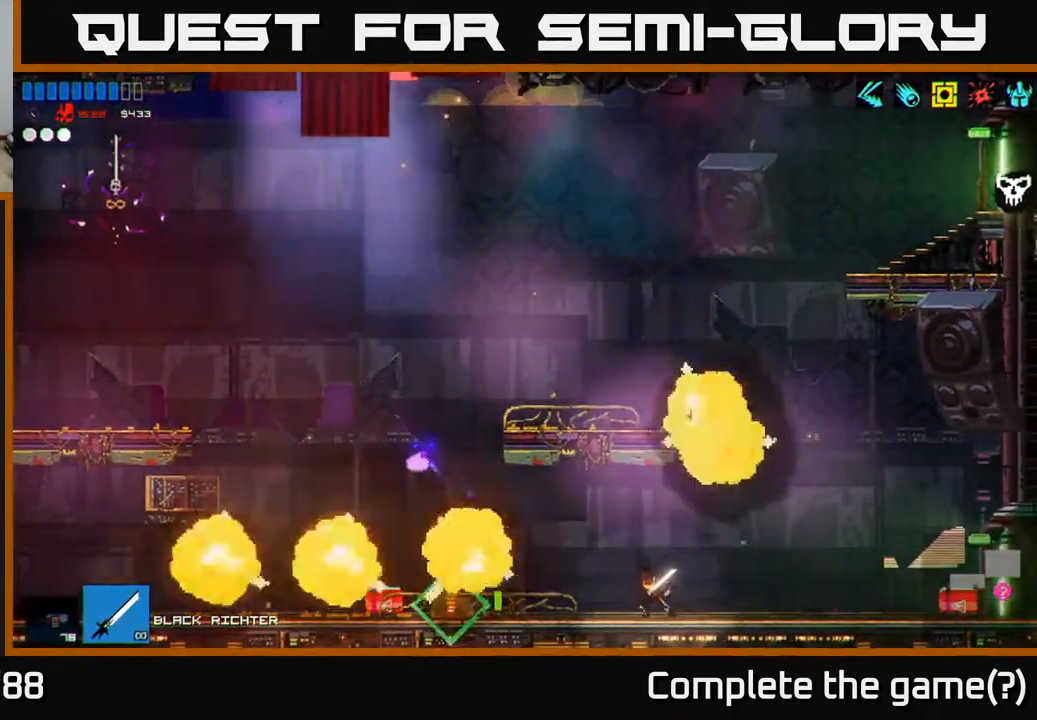
{"buttons": [], "left_stick": "left", "right_stick": "up-left", "events": [[233, "left_stick", "center"], [450, "left_stick", "left"]]}
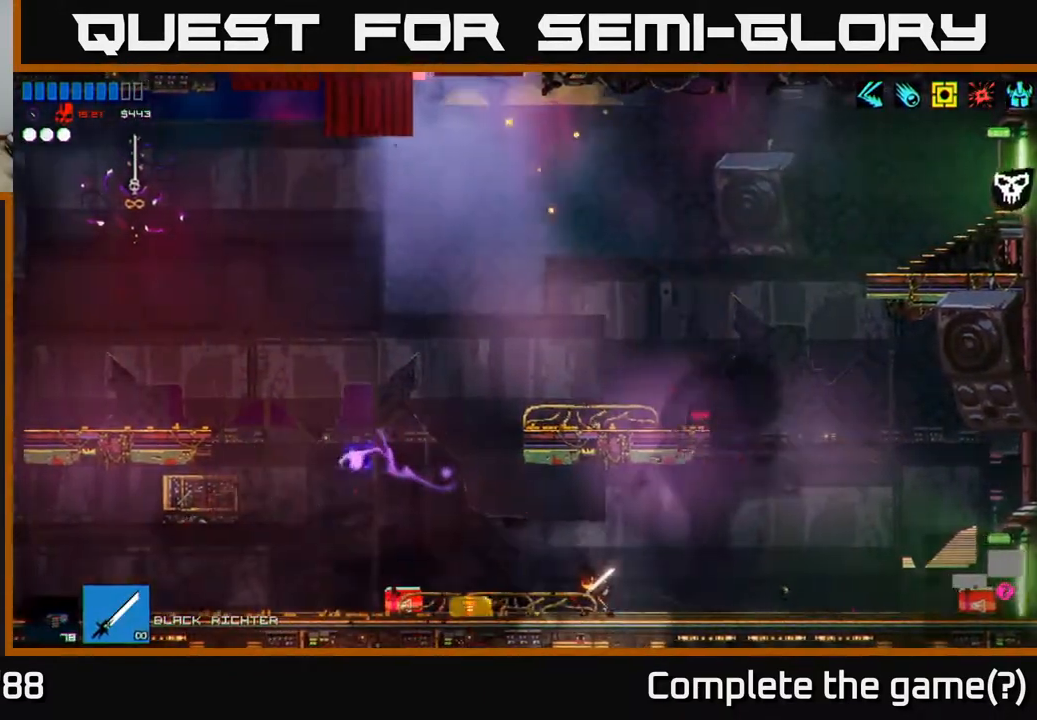
{"buttons": [], "left_stick": "left", "right_stick": "center", "events": [[17, "right_stick", "center"], [233, "Y", "down"], [300, "Y", "up"]]}
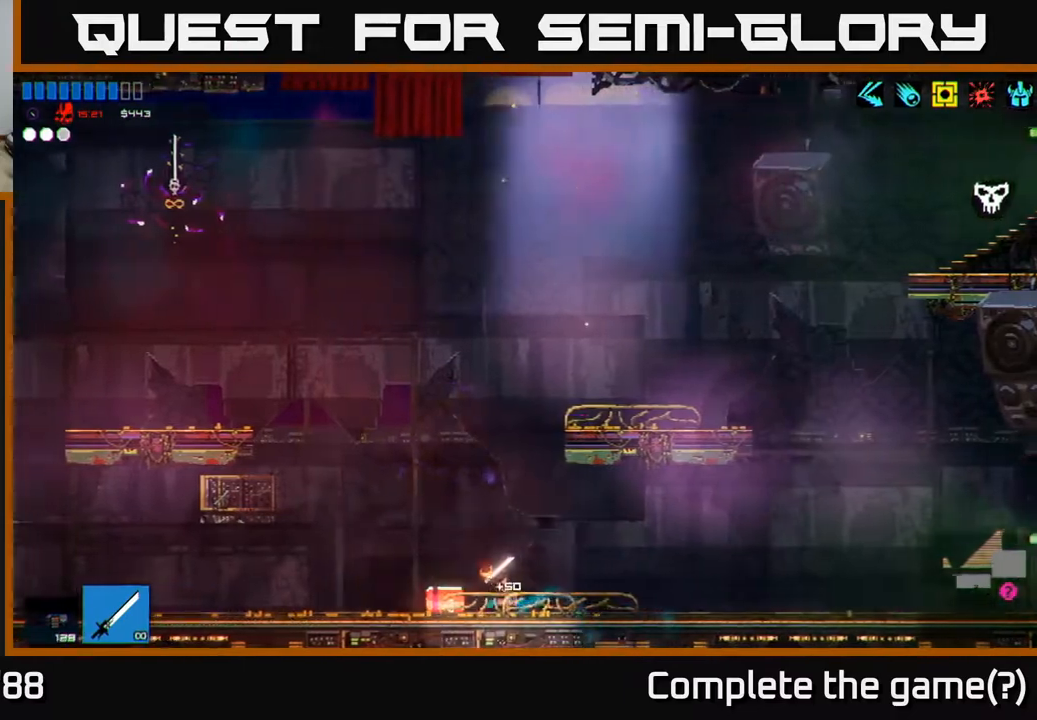
{"buttons": [], "left_stick": "left", "right_stick": "left", "events": [[167, "right_stick", "left"]]}
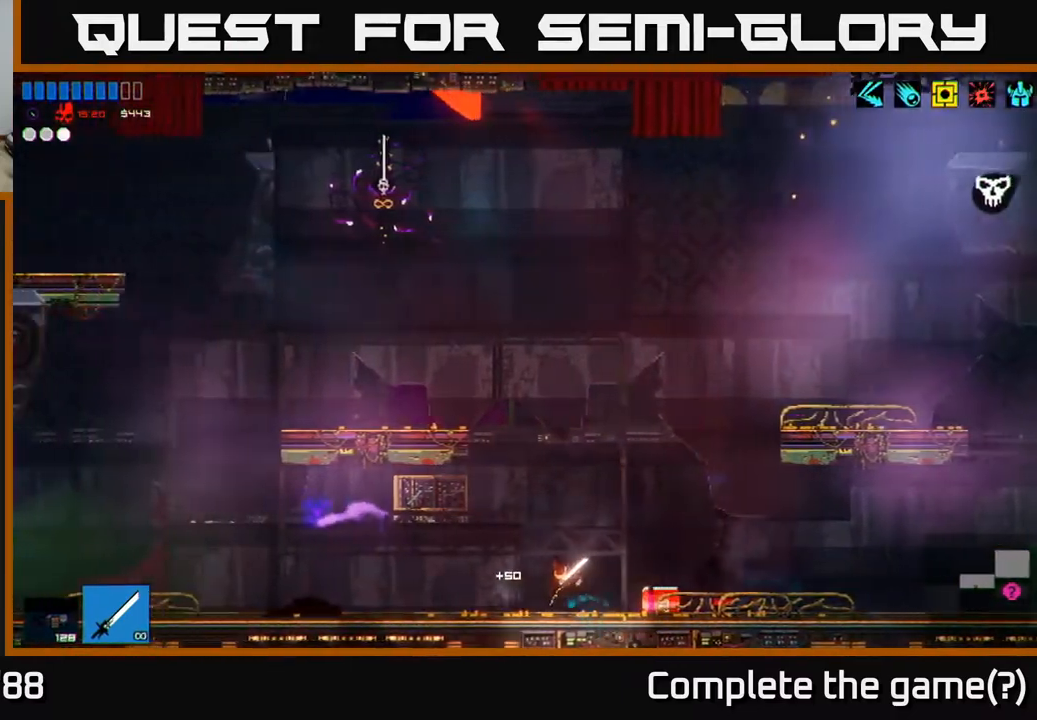
{"buttons": ["L1"], "left_stick": "left", "right_stick": "left", "events": [[367, "L1", "down"], [450, "L1", "up"], [500, "L1", "down"]]}
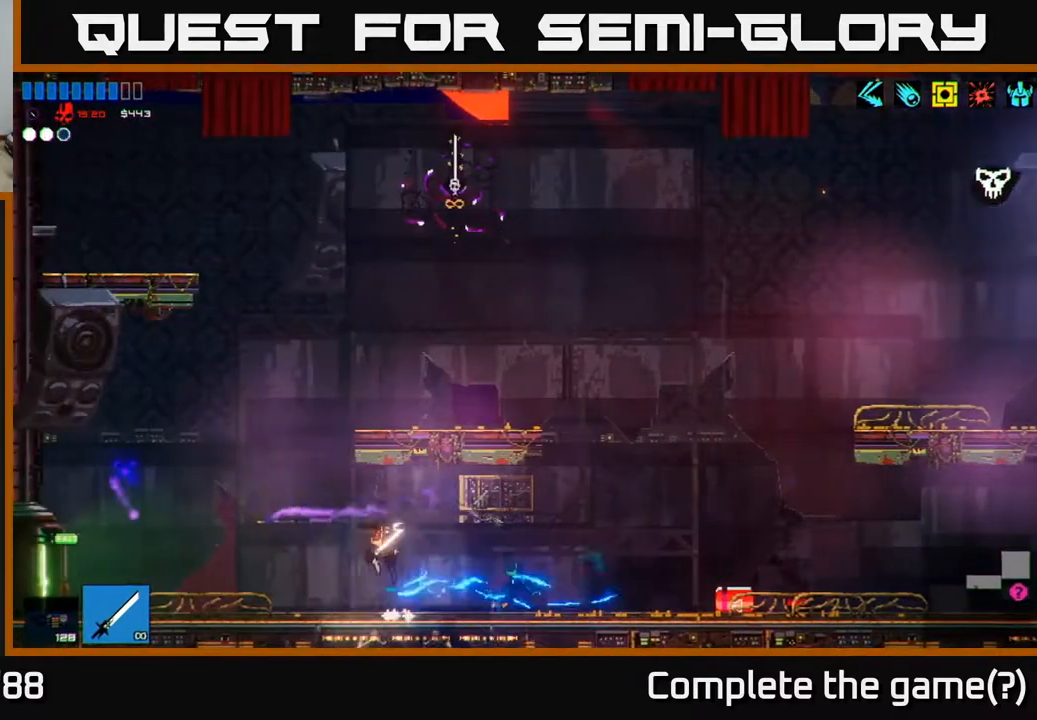
{"buttons": [], "left_stick": "left", "right_stick": "left", "events": [[83, "L1", "up"]]}
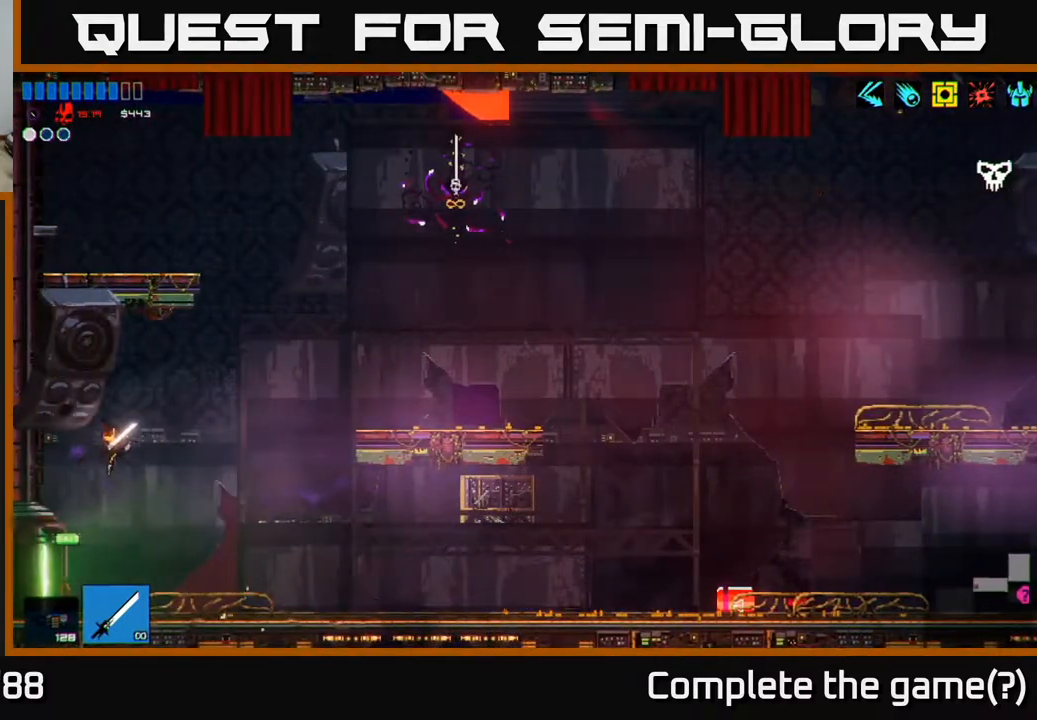
{"buttons": [], "left_stick": "left", "right_stick": "left", "events": []}
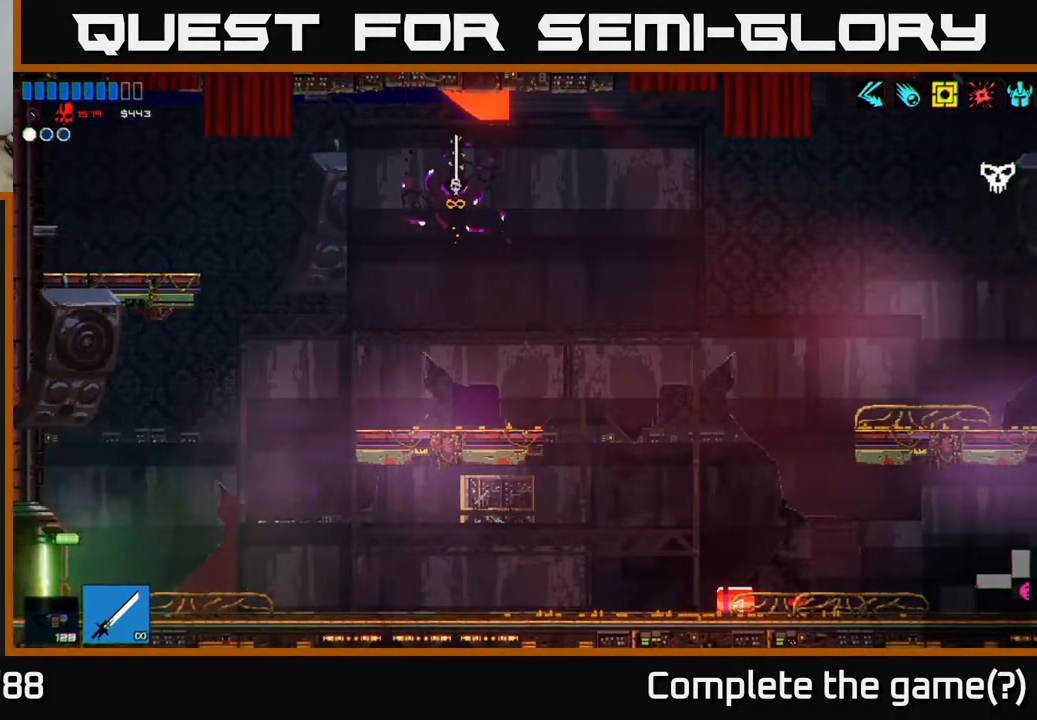
{"buttons": [], "left_stick": "left", "right_stick": "left", "events": [[183, "left_stick", "center"], [450, "left_stick", "left"]]}
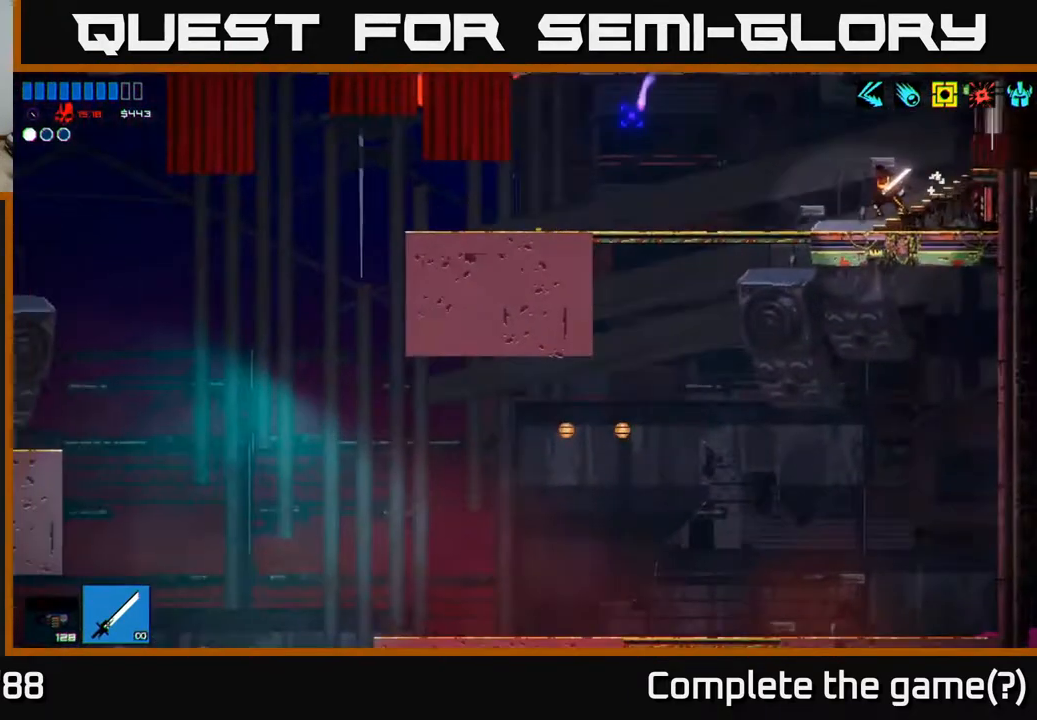
{"buttons": [], "left_stick": "left", "right_stick": "left", "events": []}
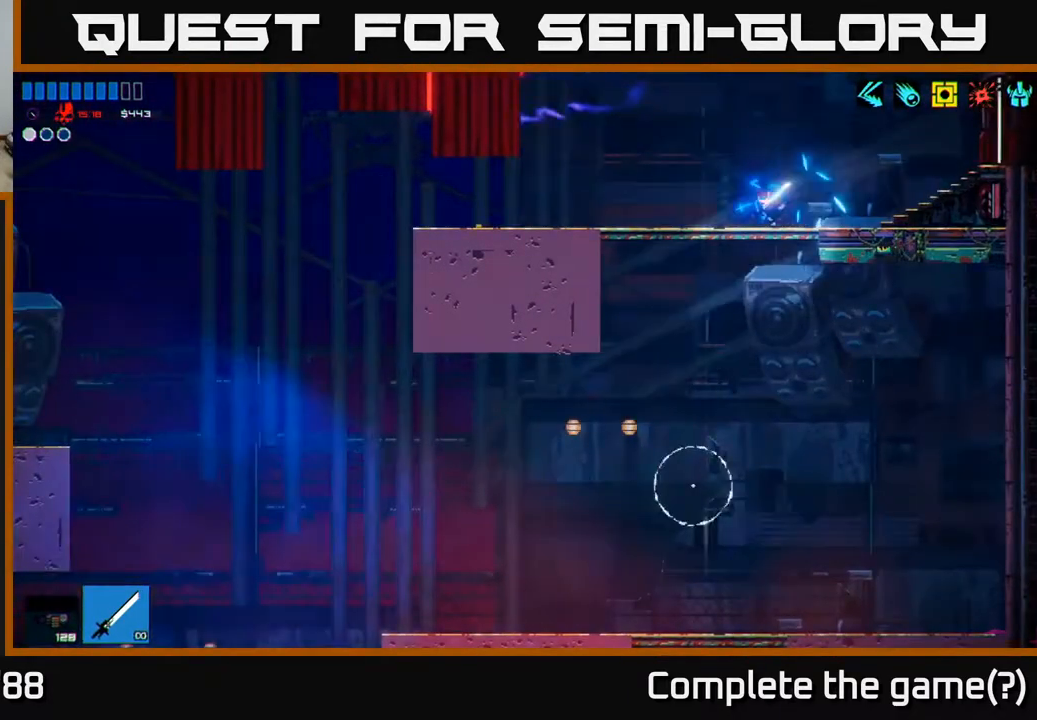
{"buttons": [], "left_stick": "down", "right_stick": "down", "events": [[117, "left_stick", "center"], [133, "right_stick", "center"], [167, "left_stick", "down"], [283, "A", "down"], [367, "A", "up"], [500, "right_stick", "down"]]}
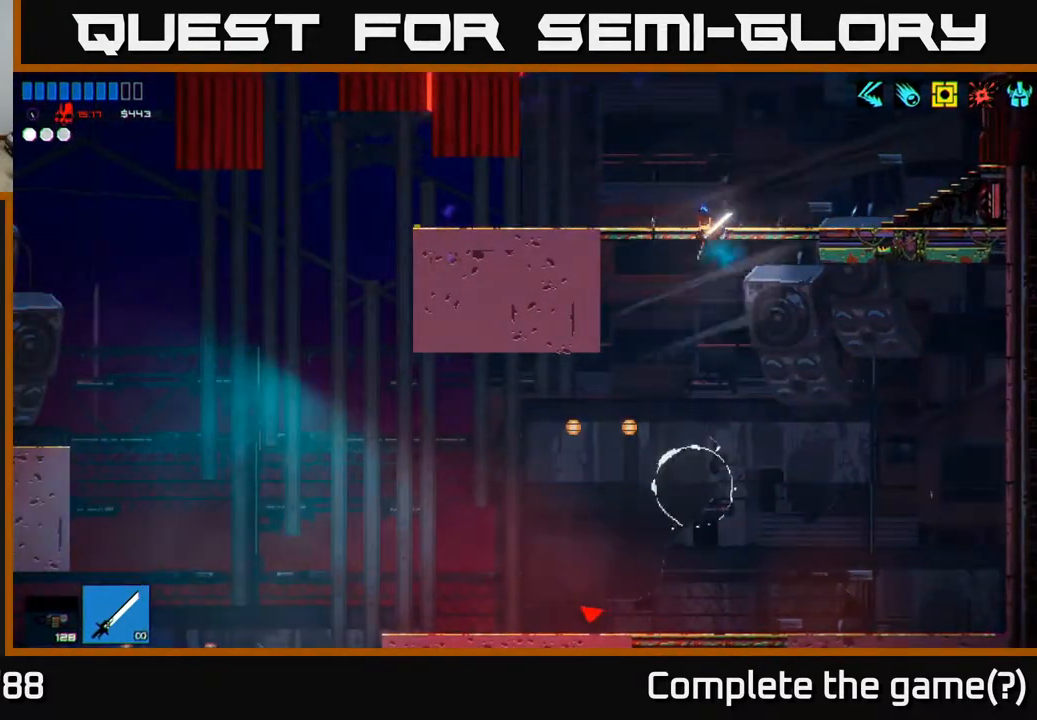
{"buttons": [], "left_stick": "center", "right_stick": "left", "events": [[67, "R2", "down"], [100, "R3", "down"], [200, "left_stick", "right"], [217, "R2", "up"], [267, "right_stick", "down-left"], [300, "R3", "up"], [400, "right_stick", "left"], [417, "left_stick", "center"]]}
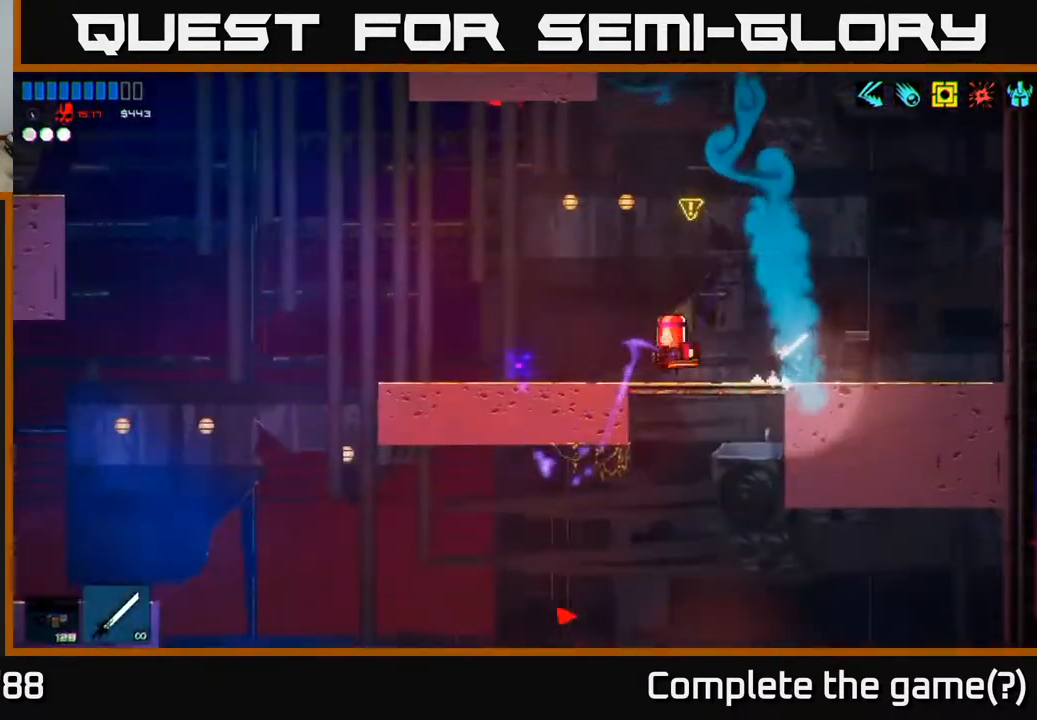
{"buttons": [], "left_stick": "right", "right_stick": "left", "events": [[117, "left_stick", "left"], [217, "R2", "down"], [250, "left_stick", "right"], [483, "R2", "up"]]}
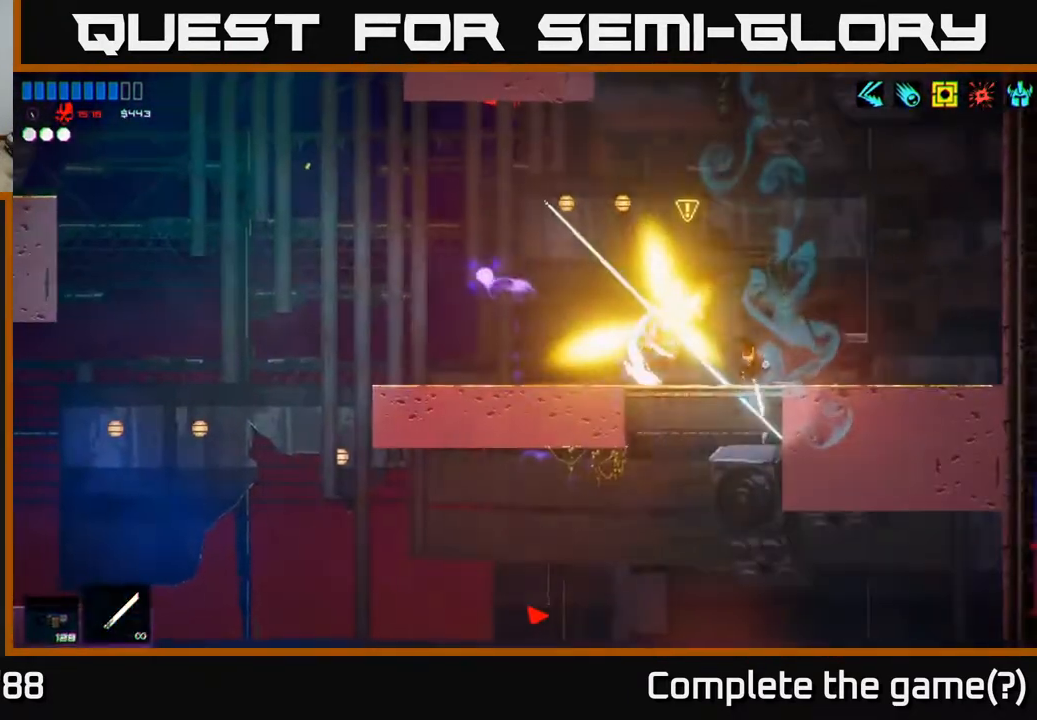
{"buttons": [], "left_stick": "left", "right_stick": "left", "events": [[283, "left_stick", "center"], [350, "left_stick", "left"]]}